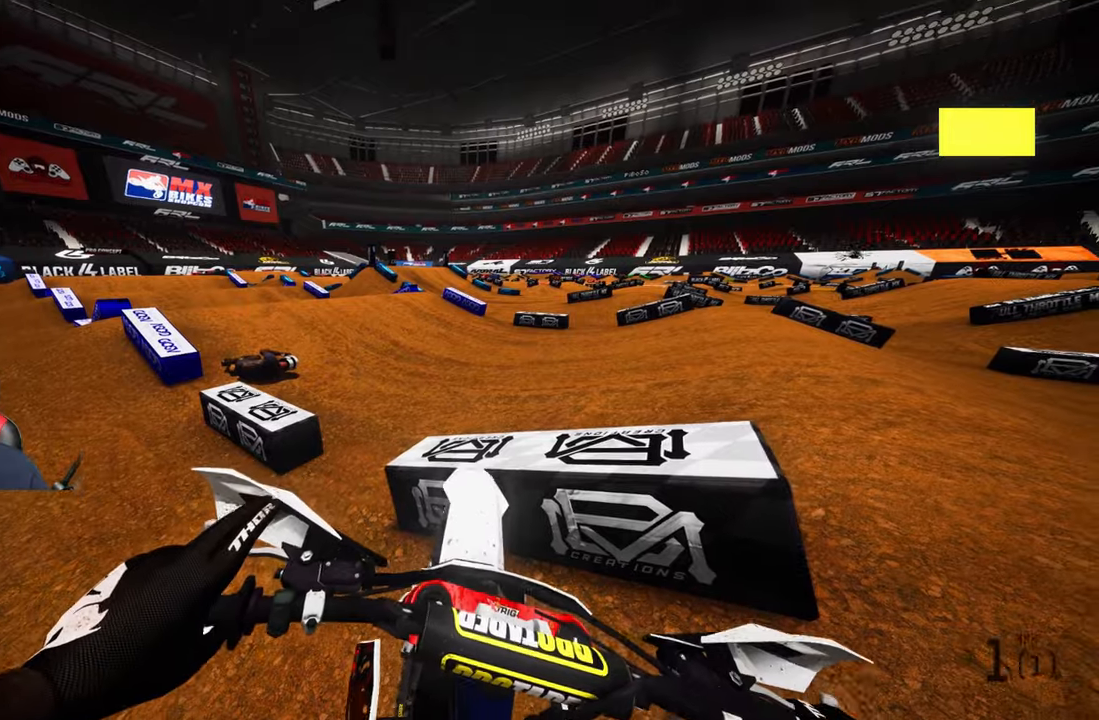
Gameplay with a controller (PlayStation layout); each line is a JSON object with the inputs held at the frame after it. "events" lists button and stick changes between this image and that frame as [ms after this image, input, new state], when the widget could be followed in between.
{"buttons": [], "left_stick": "up-right", "right_stick": "up-left", "events": [[200, "R2", "up"]]}
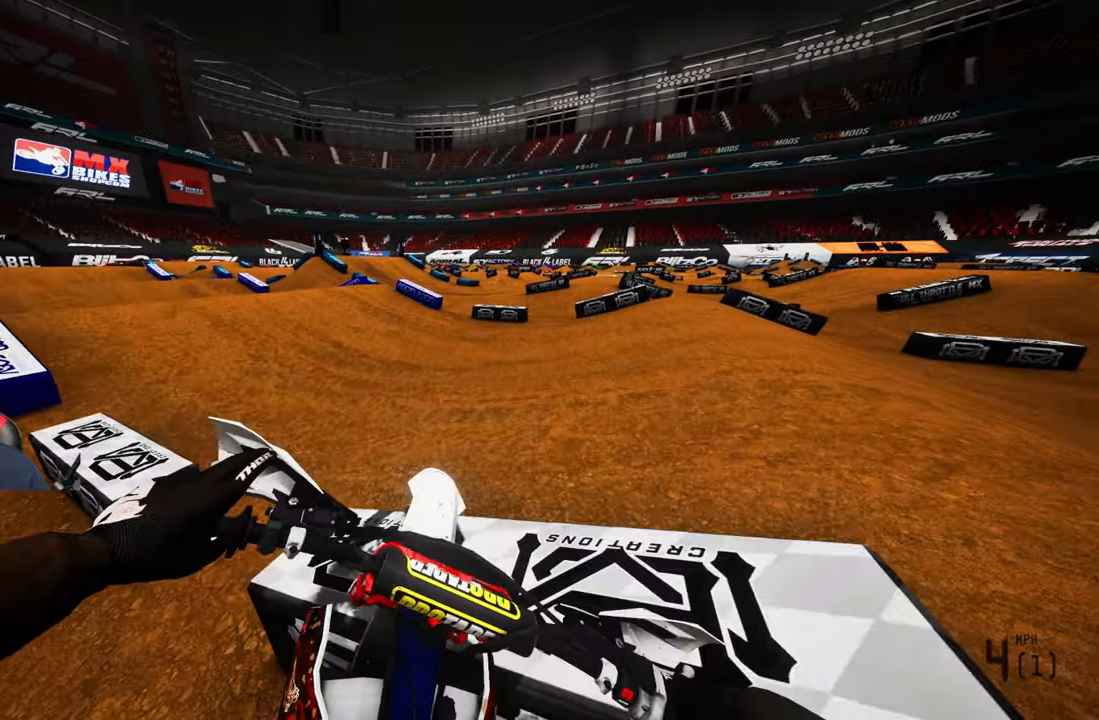
{"buttons": ["R2"], "left_stick": "up-right", "right_stick": "up-left", "events": [[266, "R2", "down"]]}
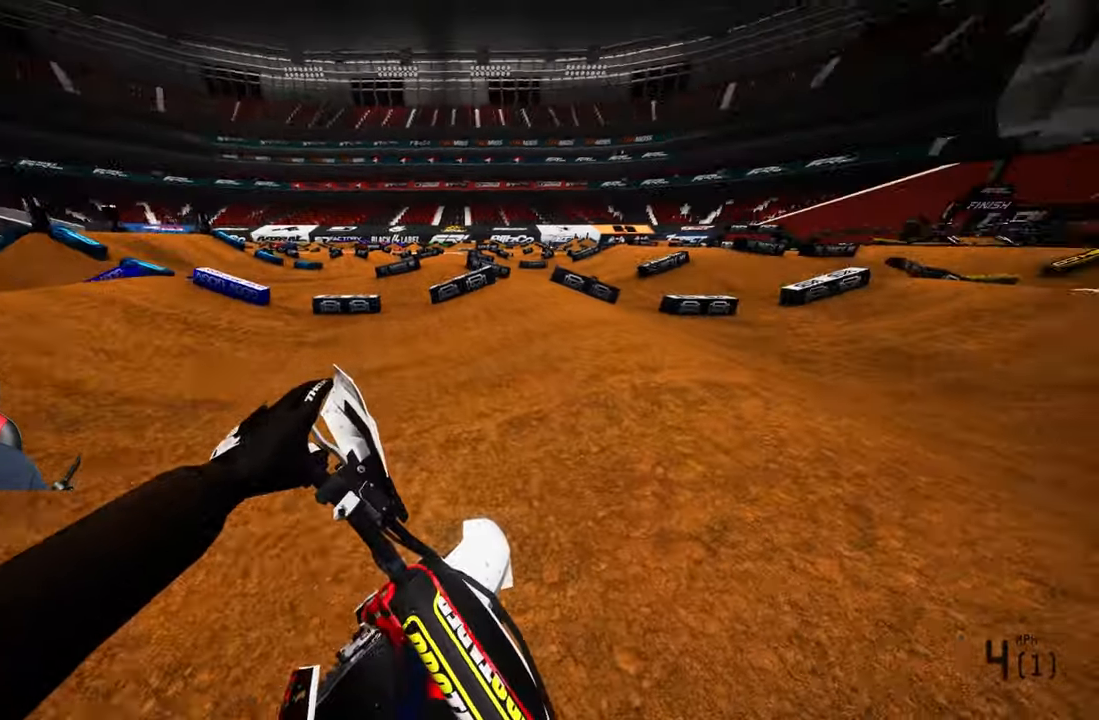
{"buttons": ["R2"], "left_stick": "up-right", "right_stick": "up-left", "events": []}
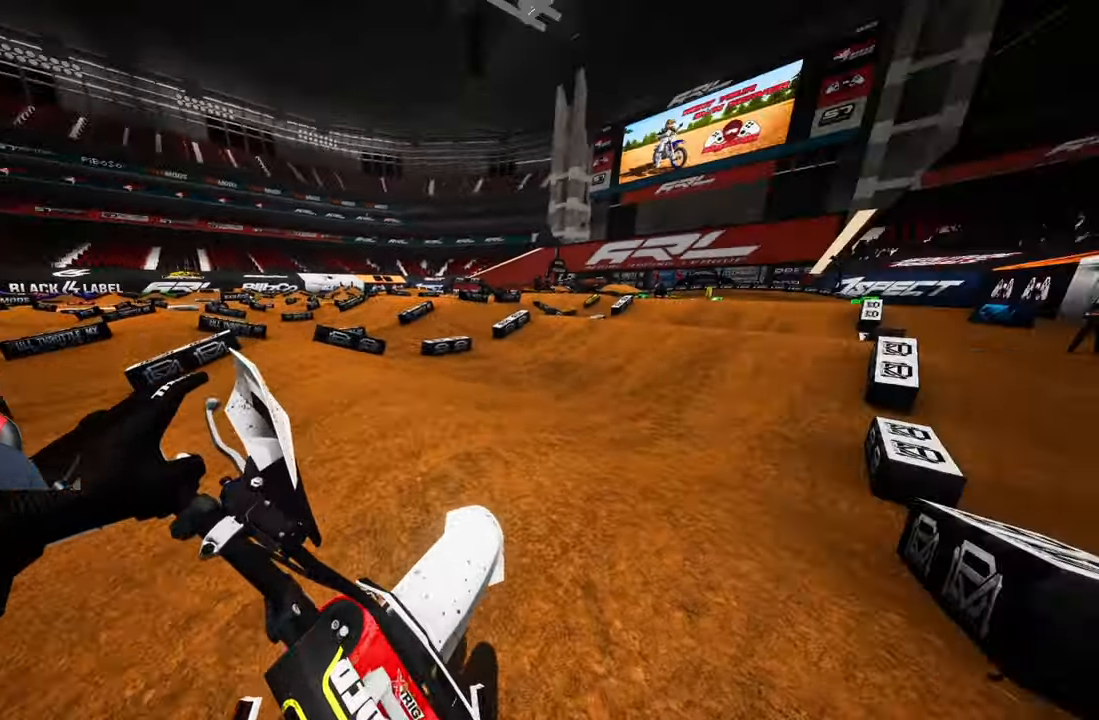
{"buttons": ["R2"], "left_stick": "center", "right_stick": "up-left", "events": [[283, "left_stick", "center"]]}
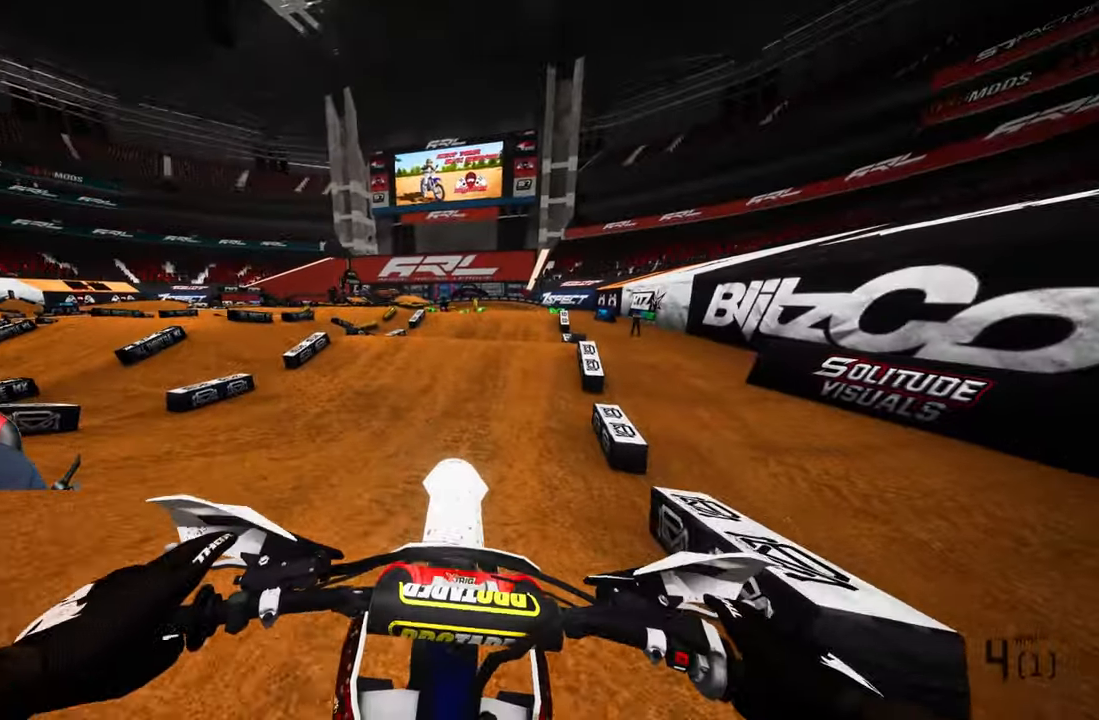
{"buttons": ["R2"], "left_stick": "center", "right_stick": "center", "events": [[300, "R3", "down"], [300, "right_stick", "center"], [450, "R3", "up"]]}
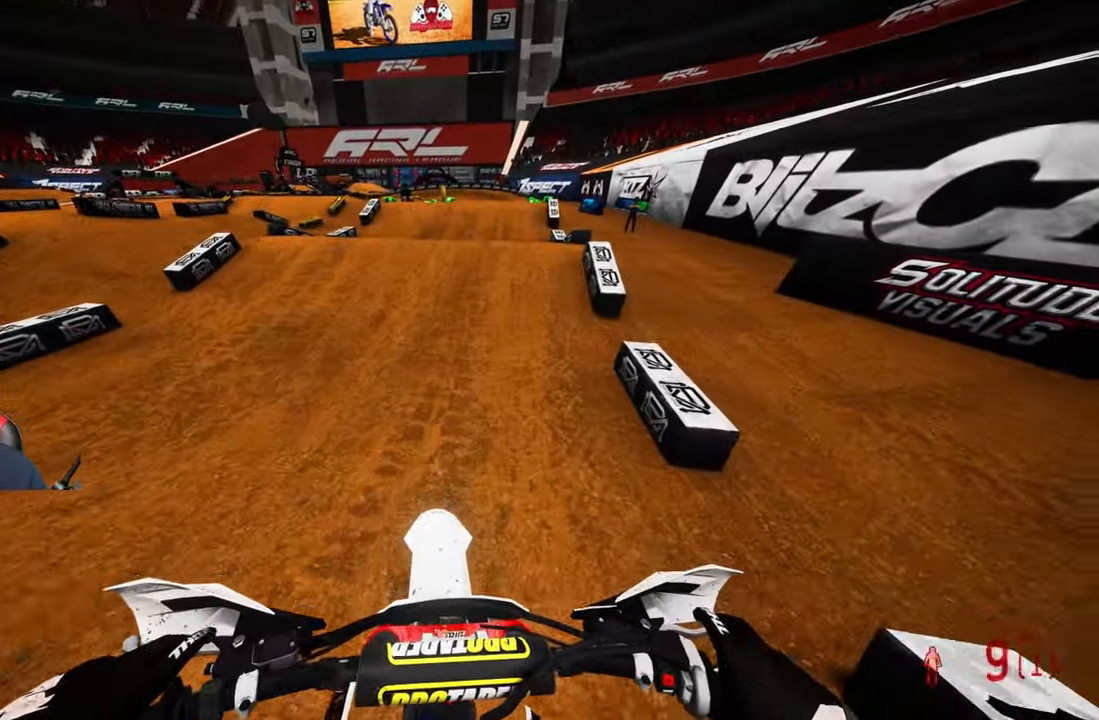
{"buttons": ["R2"], "left_stick": "center", "right_stick": "center", "events": []}
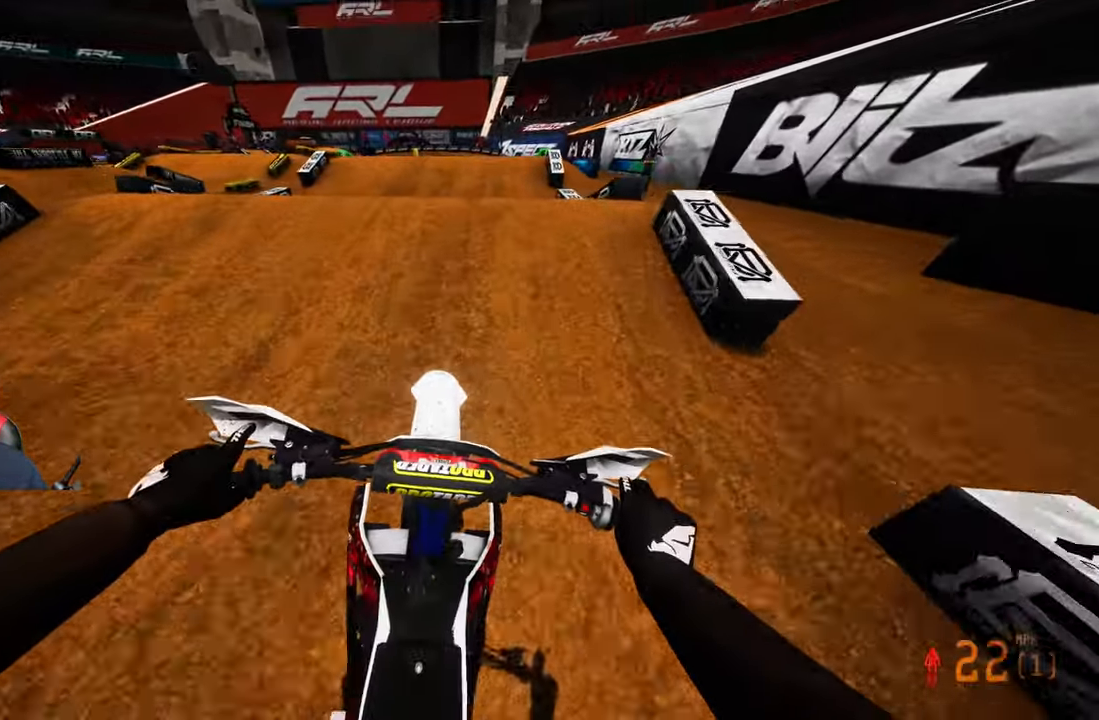
{"buttons": ["R2"], "left_stick": "center", "right_stick": "up"}
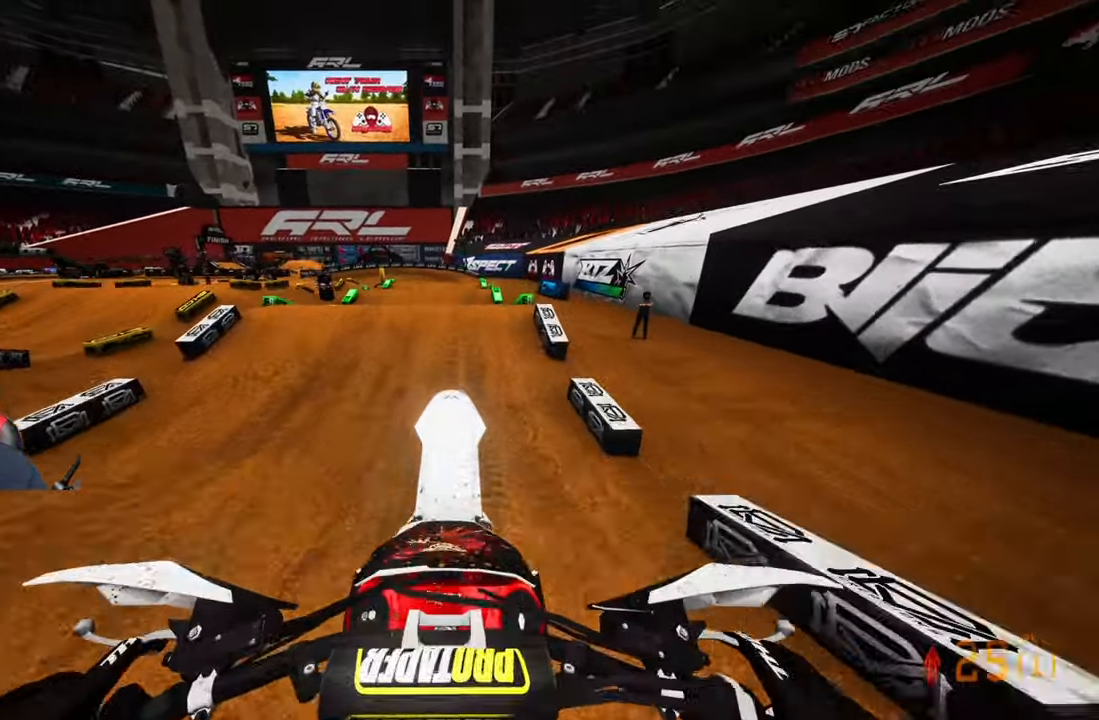
{"buttons": ["R2"], "left_stick": "center", "right_stick": "down-left", "events": [[416, "right_stick", "center"], [483, "right_stick", "down-left"]]}
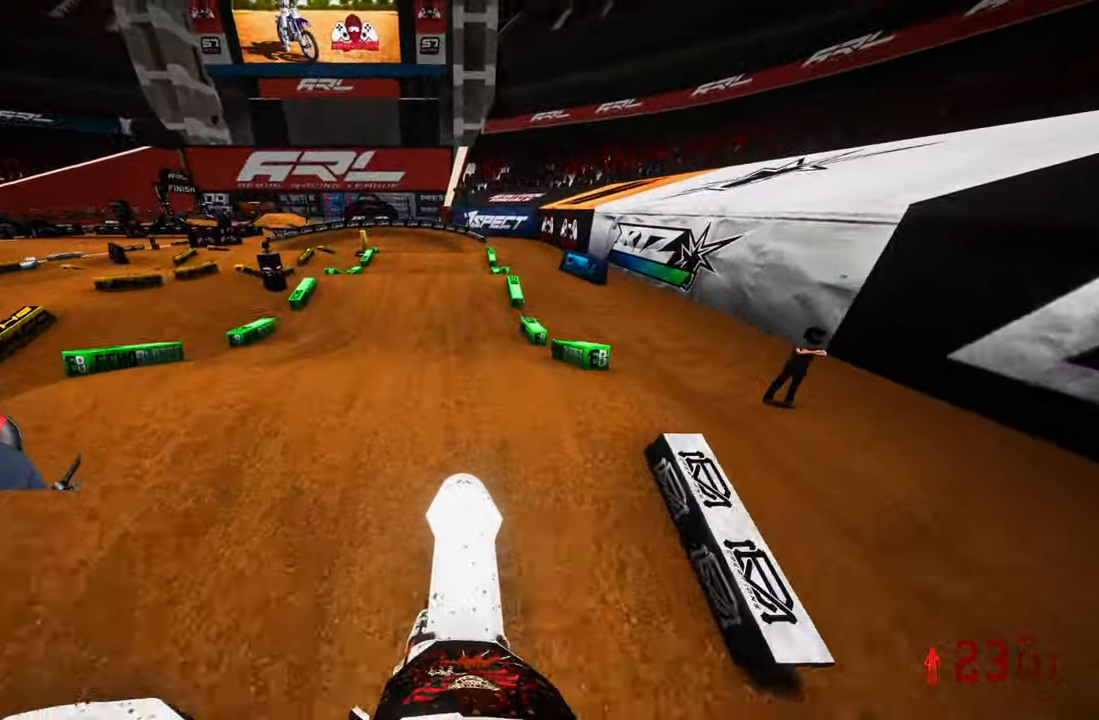
{"buttons": ["R2"], "left_stick": "center", "right_stick": "down-left", "events": []}
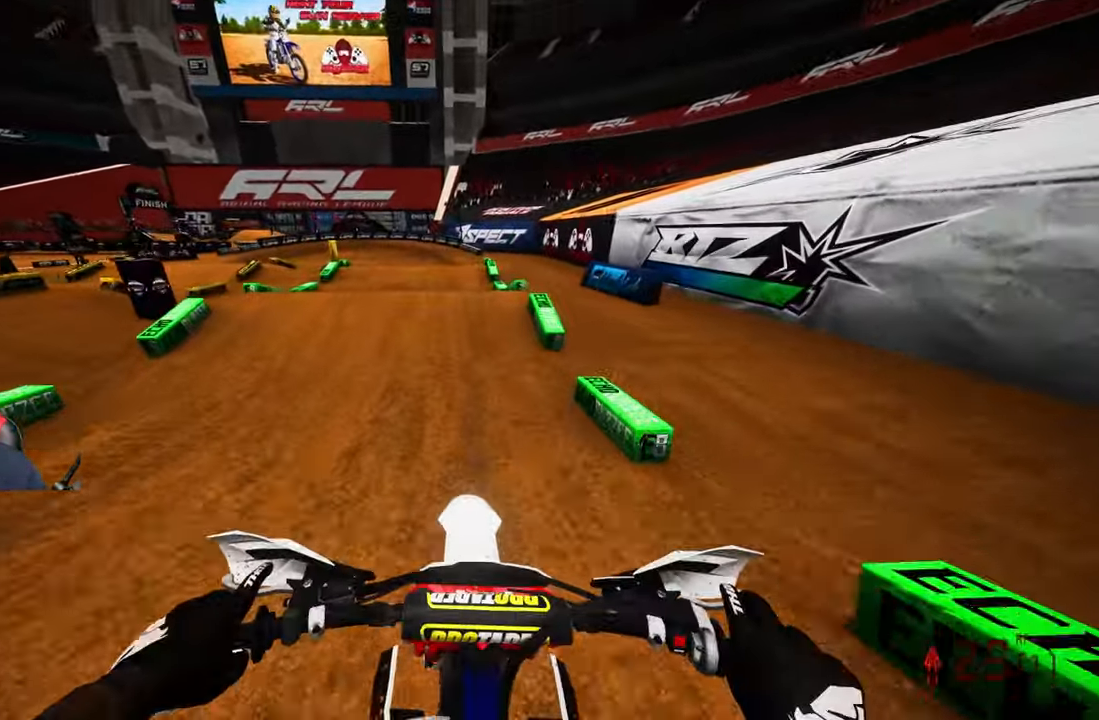
{"buttons": ["R2"], "left_stick": "center", "right_stick": "up", "events": [[66, "right_stick", "center"], [300, "R2", "up"], [417, "R2", "down"], [433, "right_stick", "up"]]}
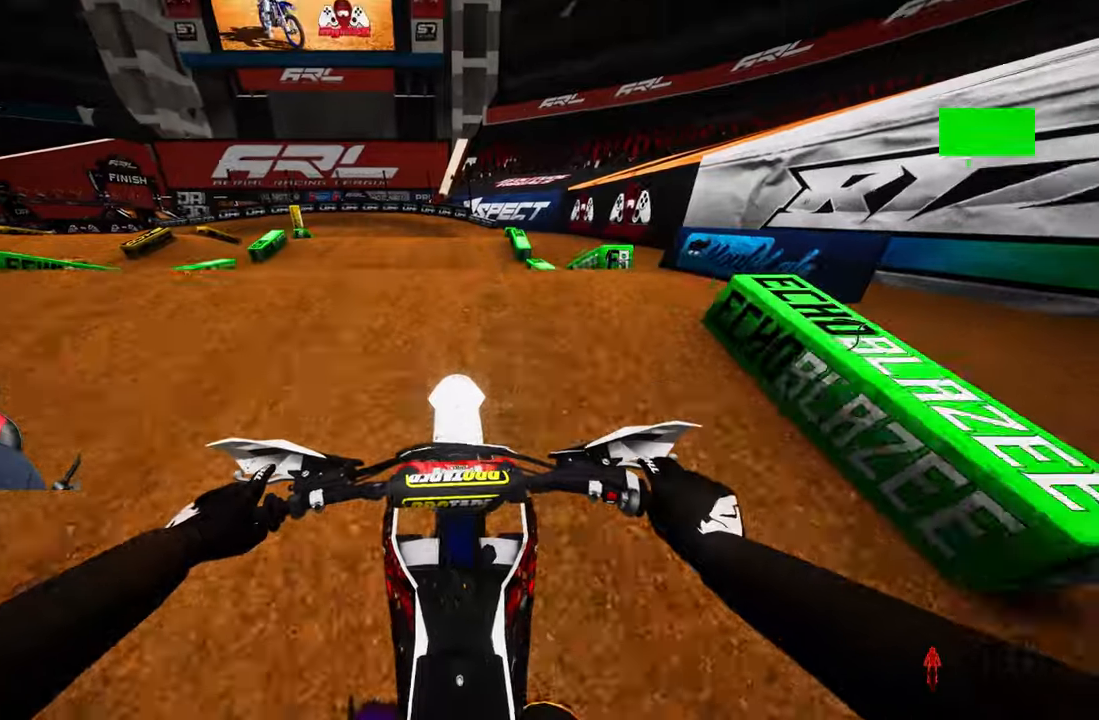
{"buttons": ["R1"], "left_stick": "up-left", "right_stick": "up-right", "events": [[133, "R2", "up"], [167, "right_stick", "center"], [383, "R1", "down"], [417, "left_stick", "up-left"], [433, "right_stick", "up-right"]]}
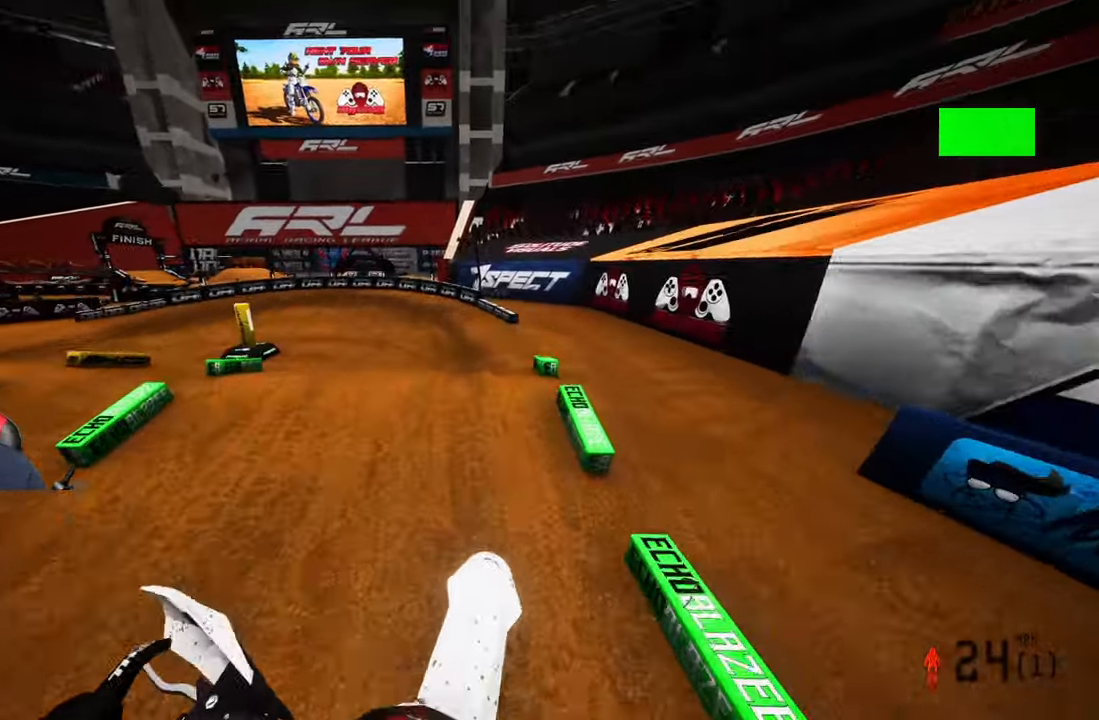
{"buttons": ["R2"], "left_stick": "up-left", "right_stick": "up-right", "events": [[33, "R2", "down"], [50, "R1", "up"]]}
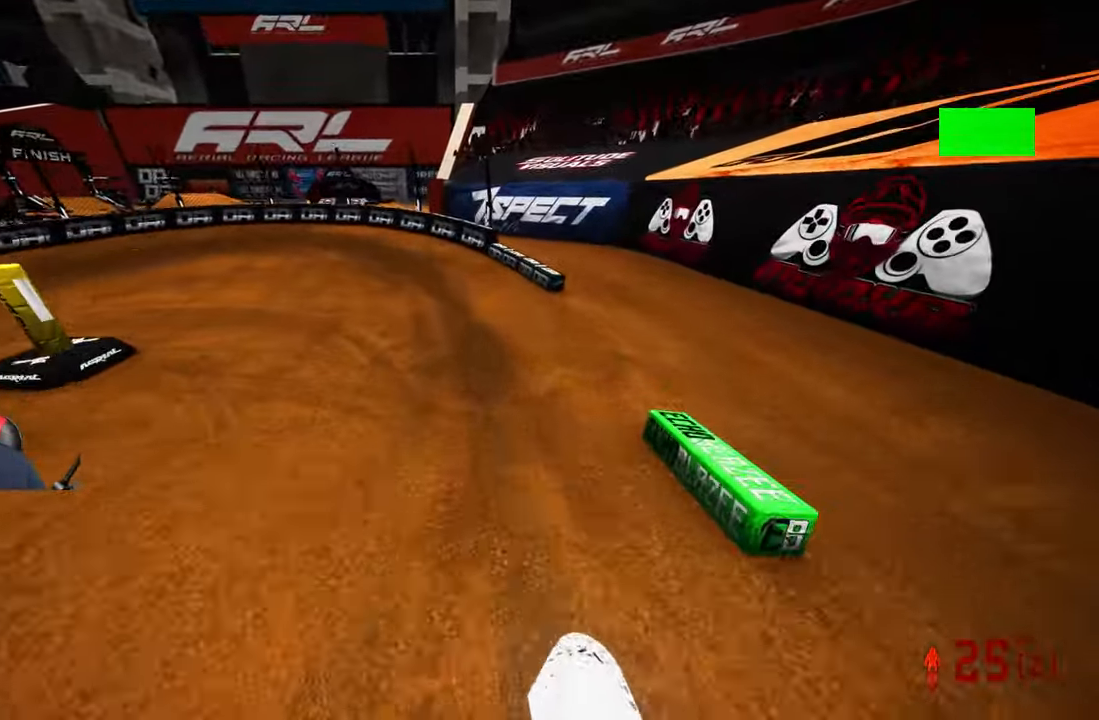
{"buttons": ["R2"], "left_stick": "up-left", "right_stick": "up", "events": [[83, "right_stick", "up"]]}
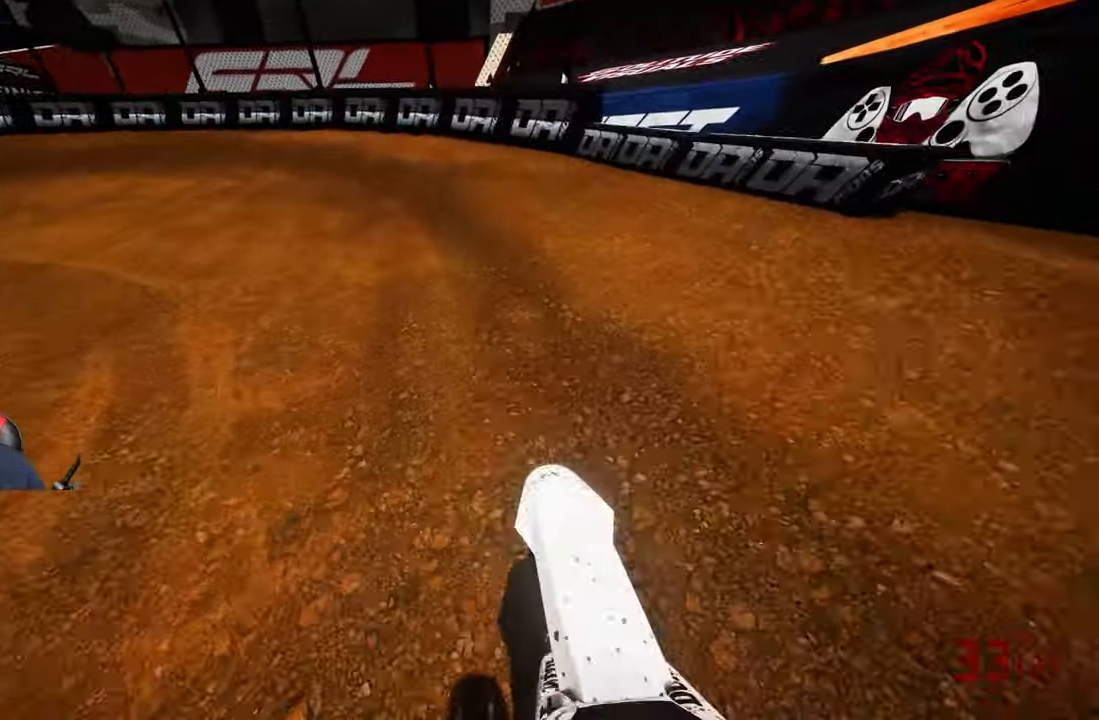
{"buttons": ["R2"], "left_stick": "up-left", "right_stick": "center", "events": [[217, "right_stick", "center"]]}
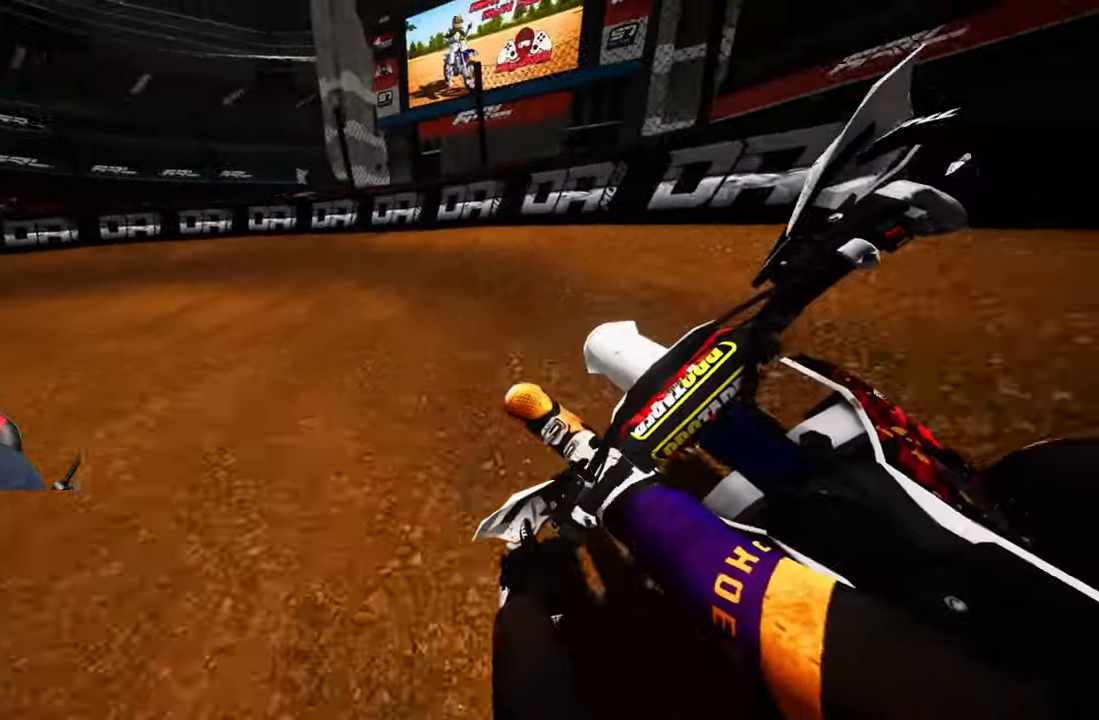
{"buttons": ["R2"], "left_stick": "up-left", "right_stick": "center", "events": [[17, "R2", "up"], [483, "R2", "down"]]}
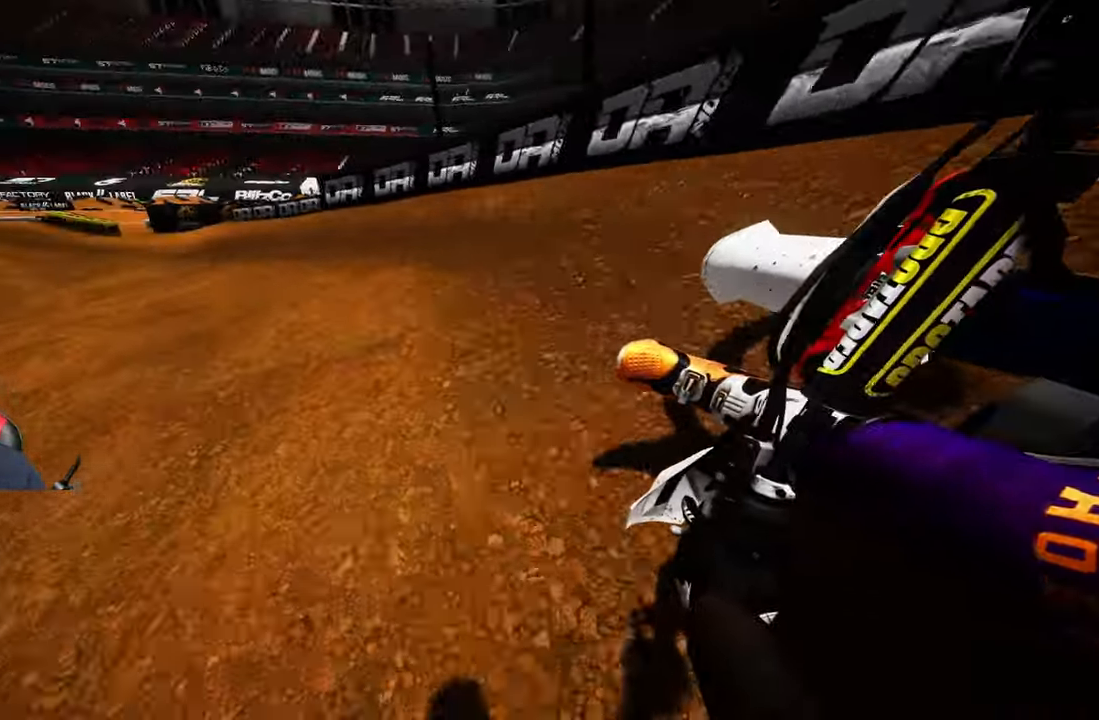
{"buttons": ["R2"], "left_stick": "up-left", "right_stick": "center", "events": []}
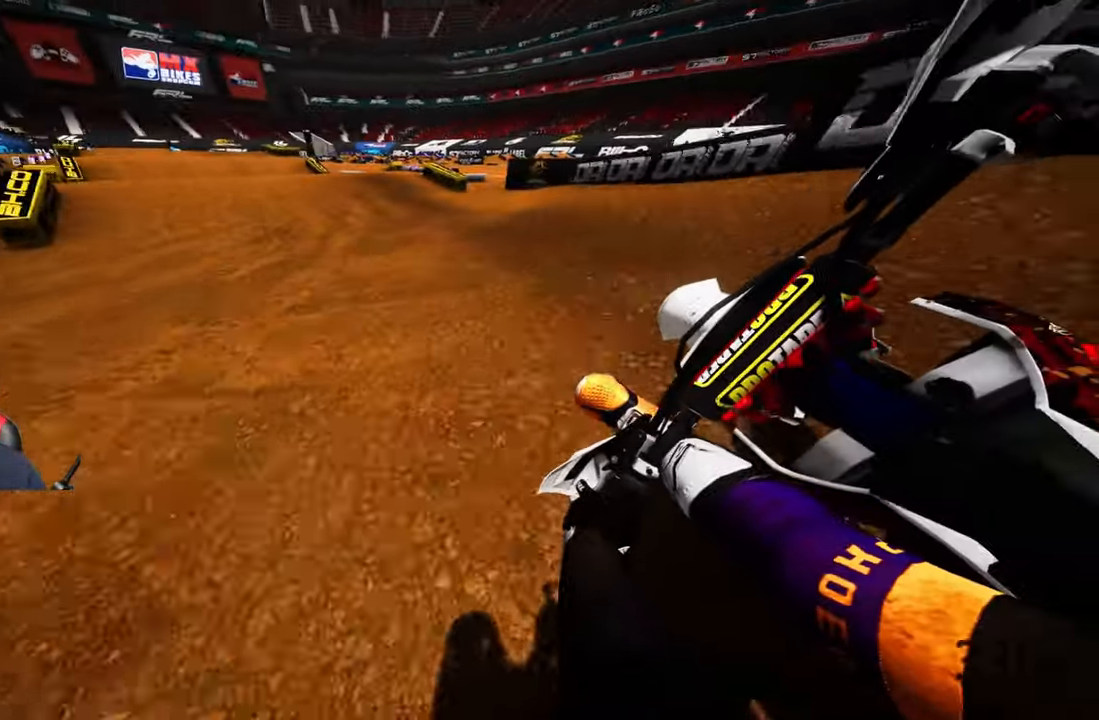
{"buttons": ["R2"], "left_stick": "center", "right_stick": "center", "events": [[183, "R3", "down"], [317, "R3", "up"], [467, "left_stick", "center"]]}
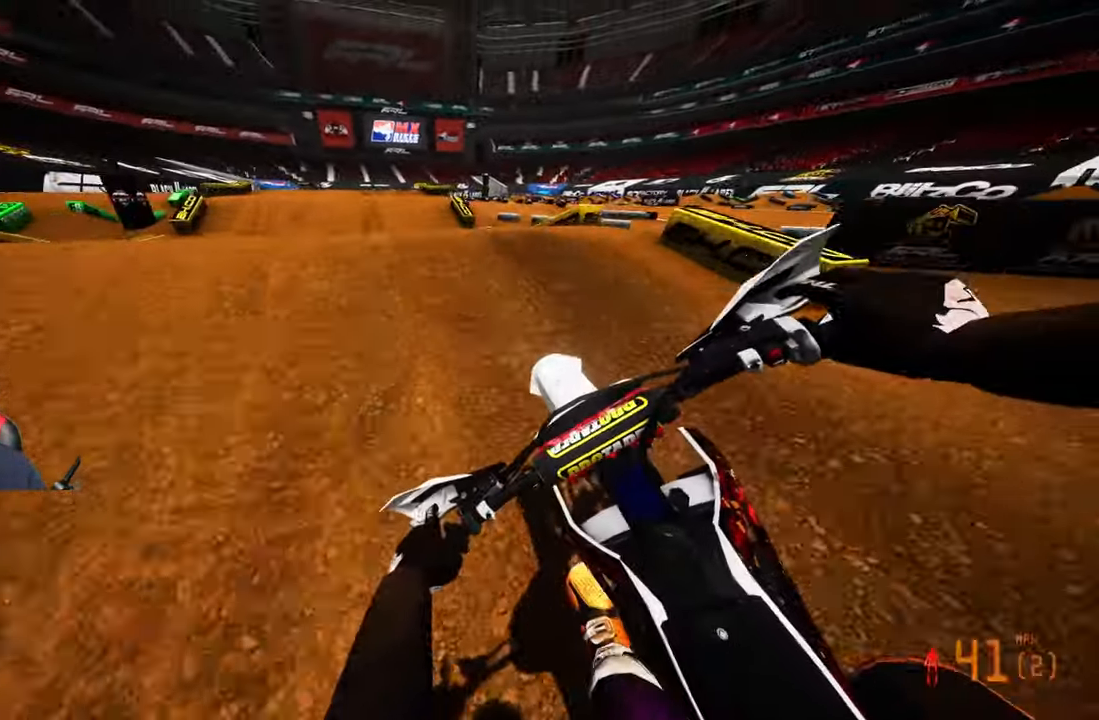
{"buttons": ["R2"], "left_stick": "center", "right_stick": "up", "events": [[33, "R2", "up"], [200, "R2", "down"], [300, "right_stick", "up"]]}
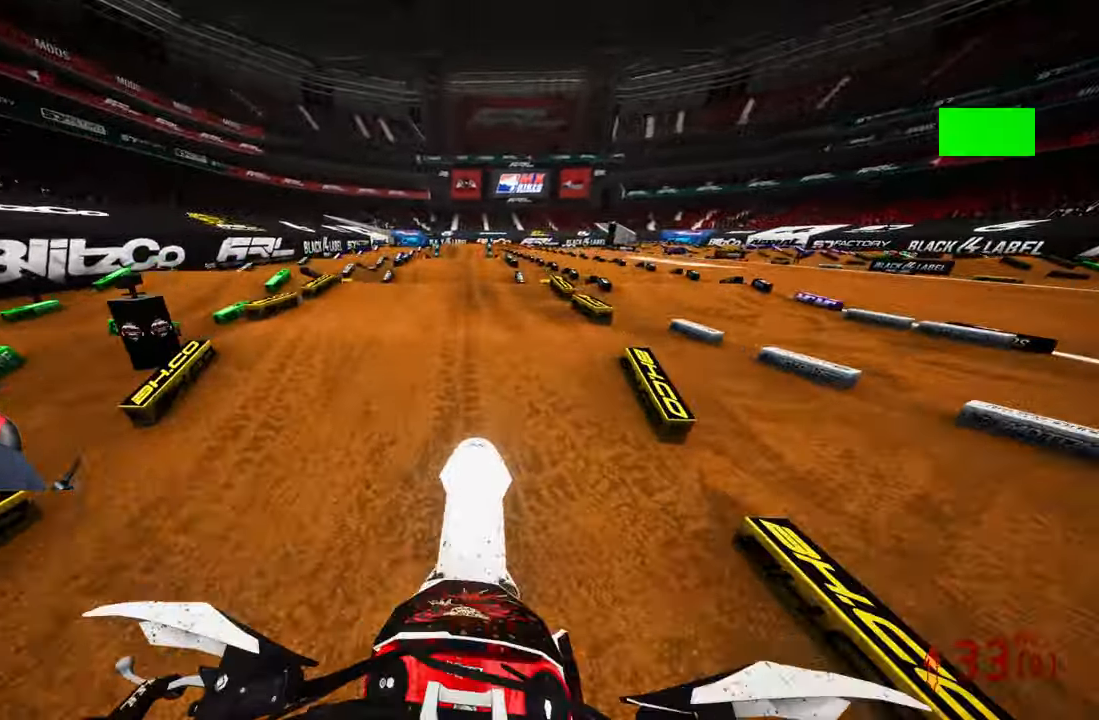
{"buttons": ["R2"], "left_stick": "left", "right_stick": "center", "events": [[33, "left_stick", "left"], [50, "R2", "up"], [417, "R2", "down"], [417, "right_stick", "center"]]}
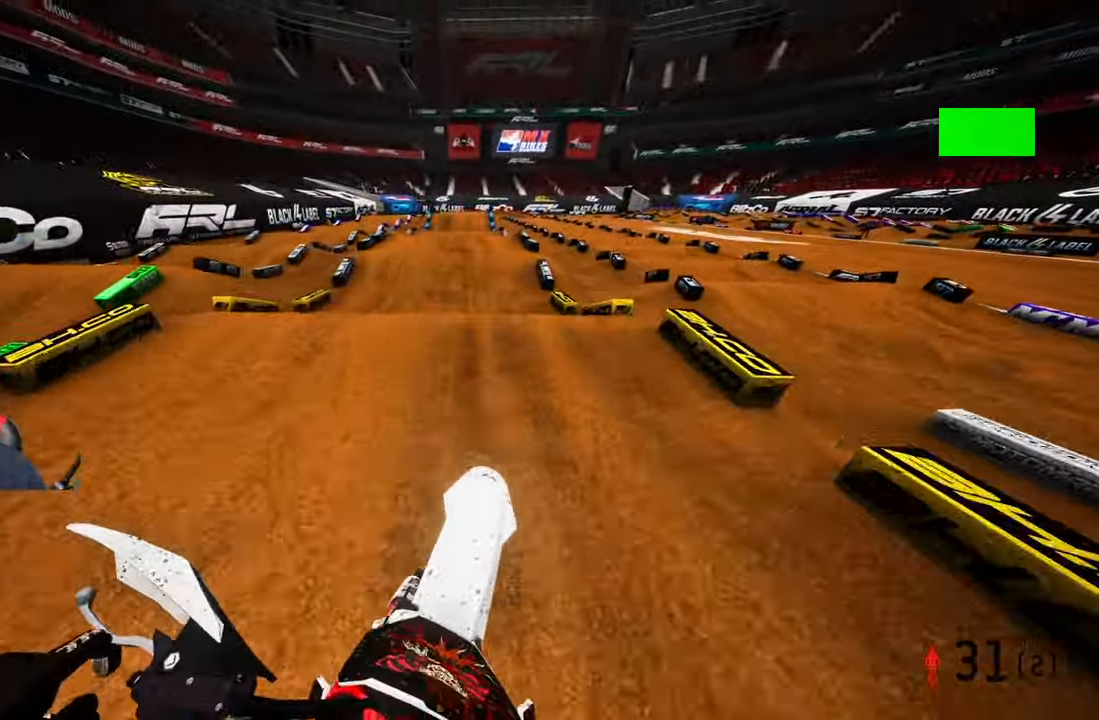
{"buttons": ["R2"], "left_stick": "center", "right_stick": "up", "events": [[33, "left_stick", "center"], [217, "right_stick", "up"]]}
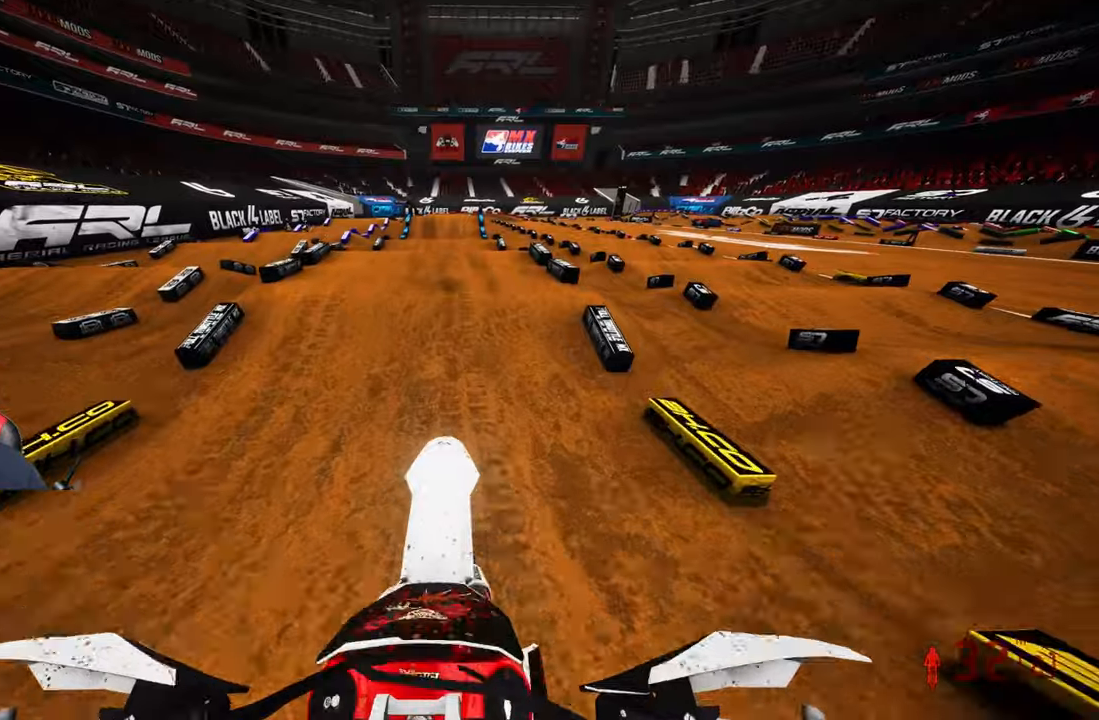
{"buttons": ["R2"], "left_stick": "center", "right_stick": "center", "events": [[67, "left_stick", "up-left"], [334, "right_stick", "center"], [450, "left_stick", "center"]]}
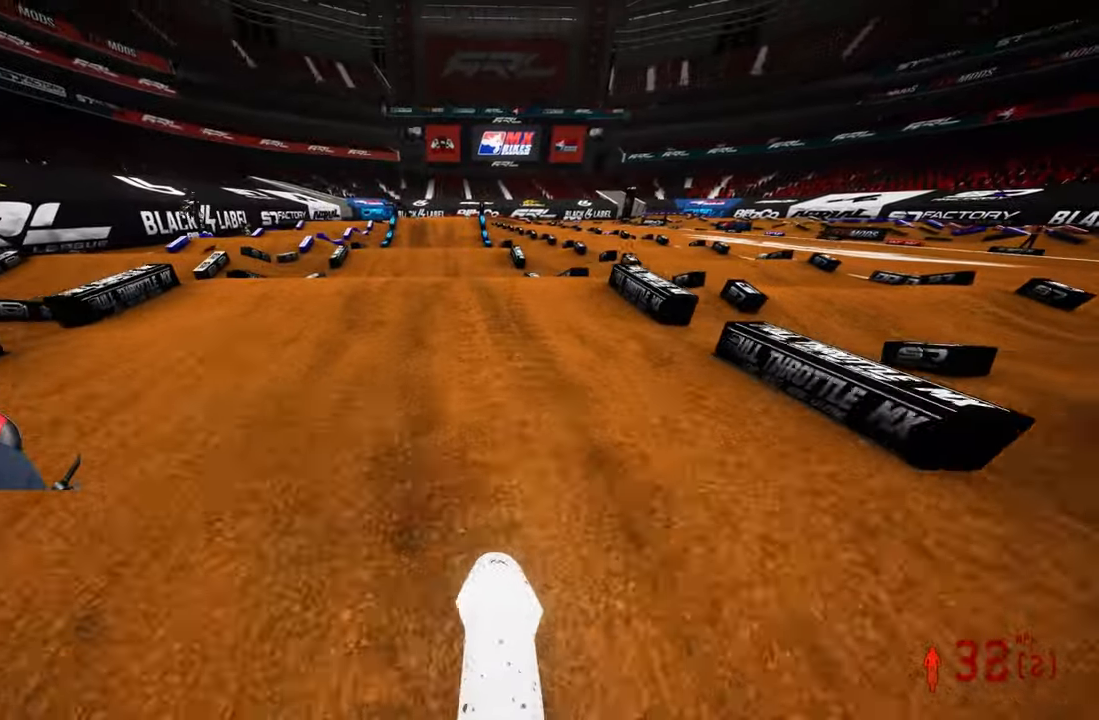
{"buttons": ["R2"], "left_stick": "center", "right_stick": "up", "events": [[117, "right_stick", "up"], [200, "right_stick", "center"], [384, "right_stick", "up"]]}
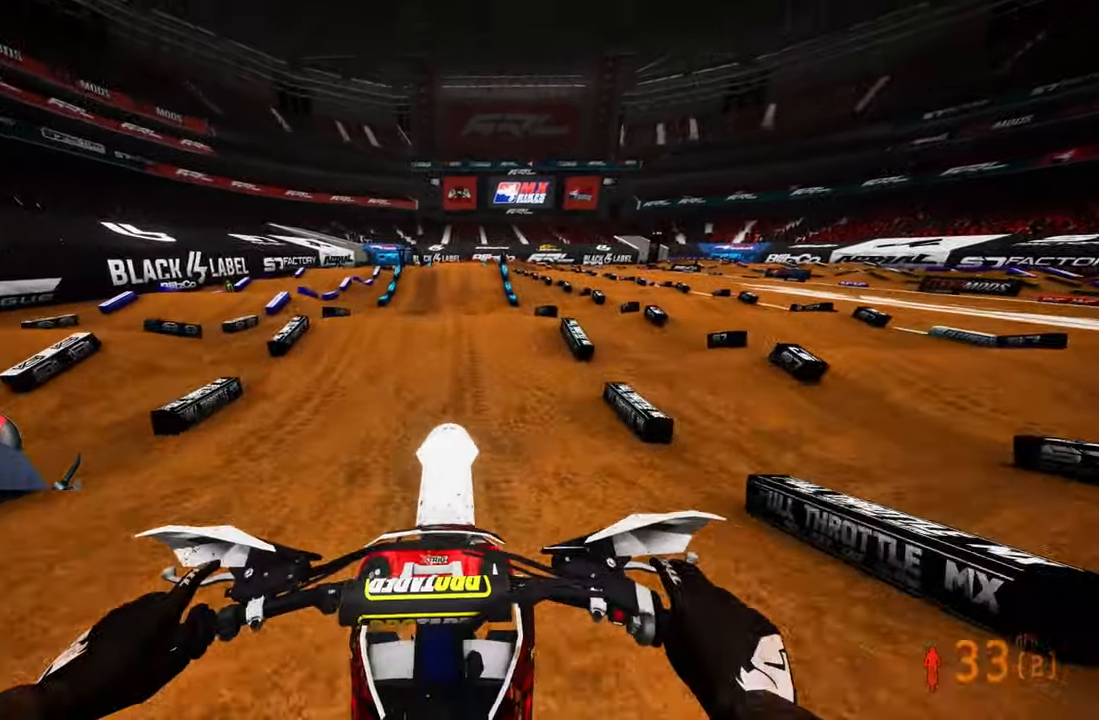
{"buttons": ["R2"], "left_stick": "up-left", "right_stick": "down", "events": [[134, "left_stick", "left"], [184, "left_stick", "up-left"], [184, "right_stick", "center"], [250, "right_stick", "down"]]}
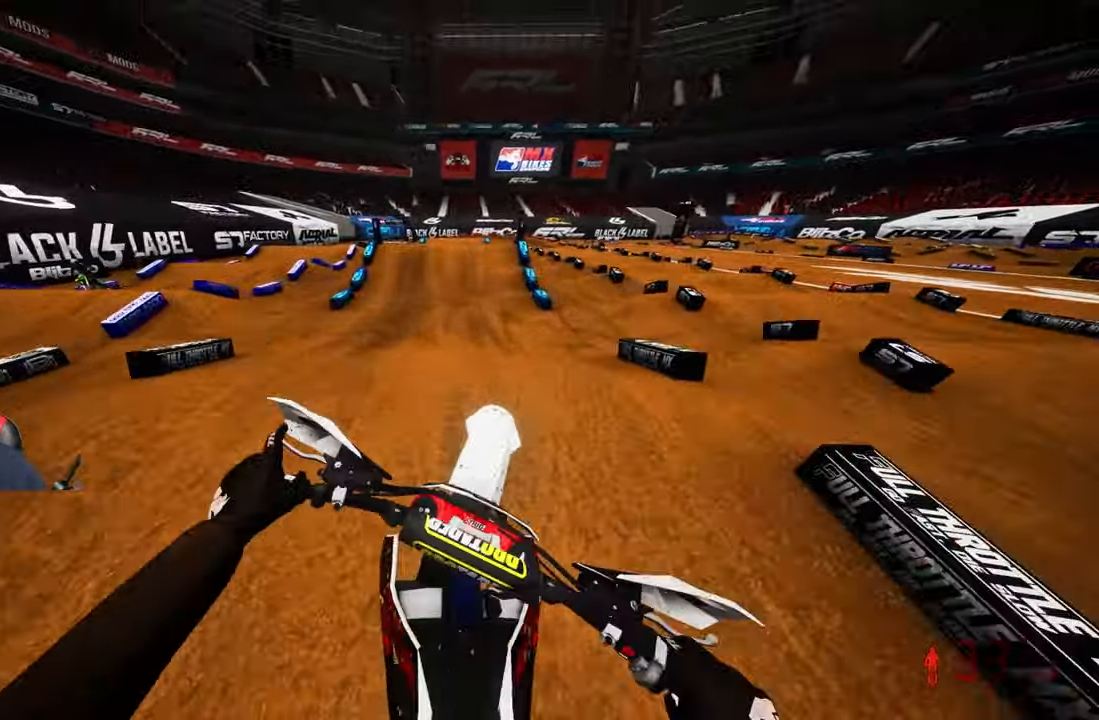
{"buttons": ["R2"], "left_stick": "center", "right_stick": "center", "events": [[117, "left_stick", "center"], [367, "right_stick", "center"]]}
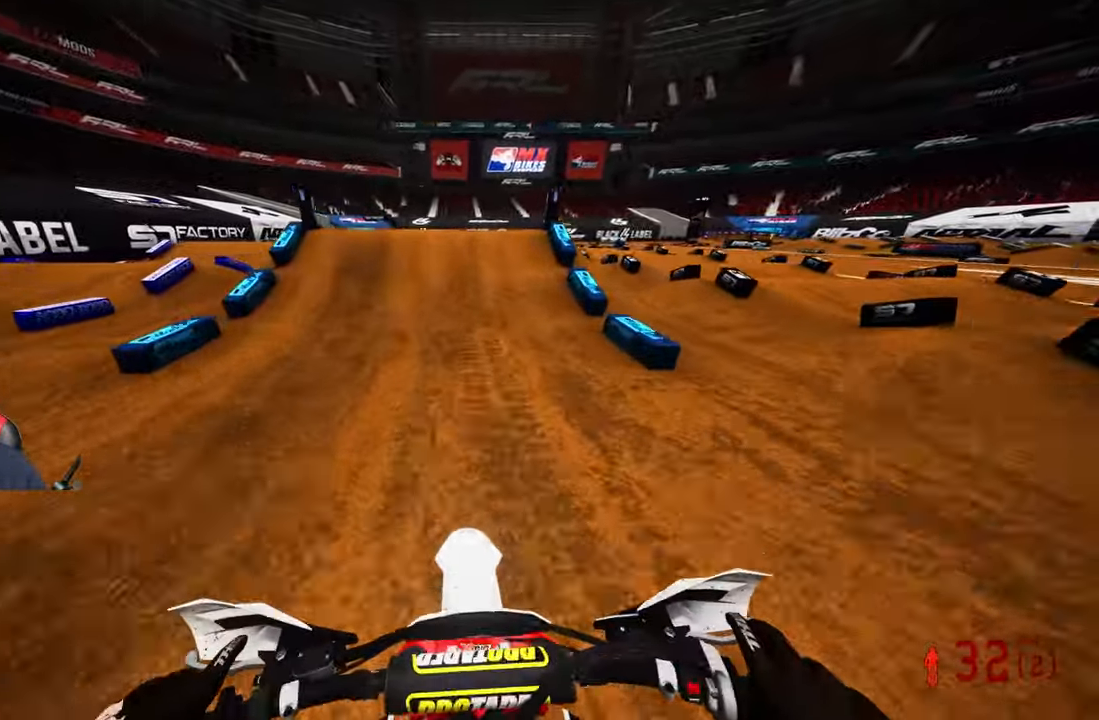
{"buttons": ["R2"], "left_stick": "center", "right_stick": "center", "events": [[200, "right_stick", "down"], [334, "right_stick", "center"]]}
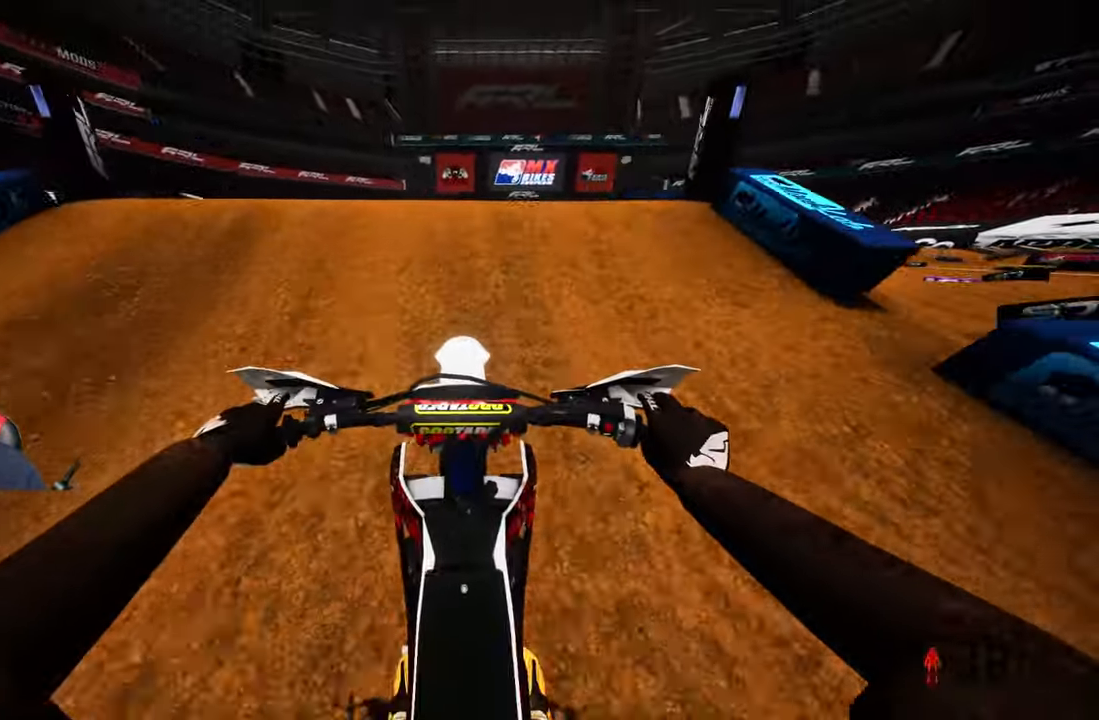
{"buttons": [], "left_stick": "right", "right_stick": "center", "events": [[67, "left_stick", "up-left"], [100, "R3", "down"], [217, "R3", "up"], [217, "right_stick", "up"], [300, "left_stick", "center"], [417, "right_stick", "center"], [450, "left_stick", "right"], [484, "R2", "up"]]}
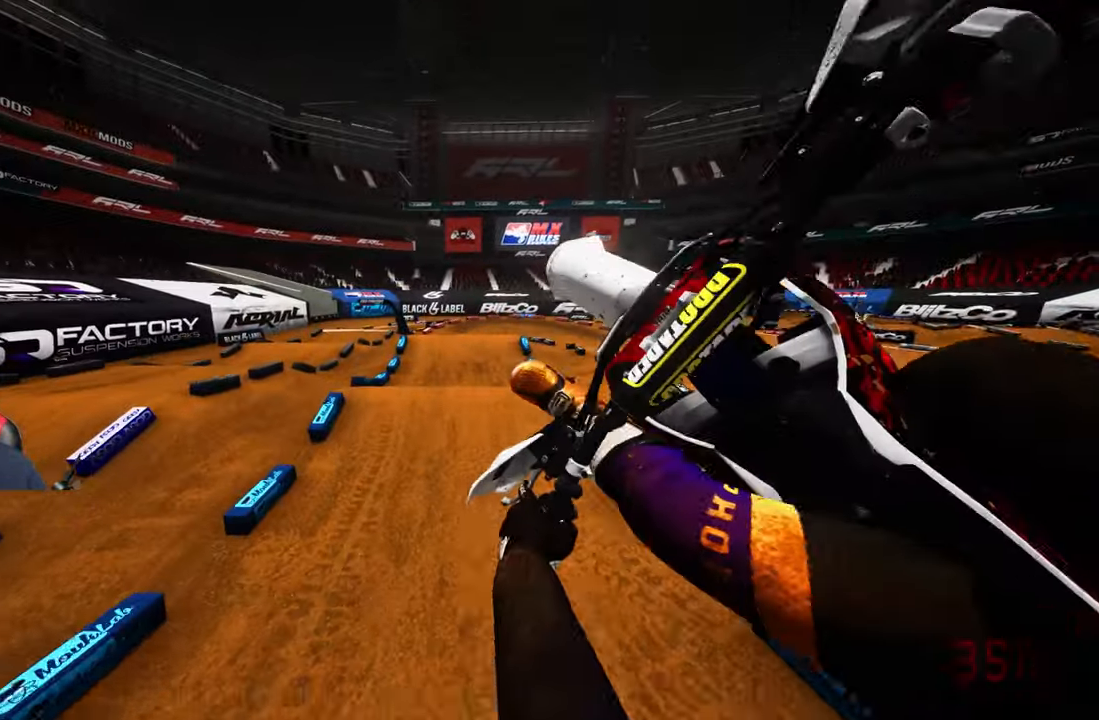
{"buttons": ["R2", "R3"], "left_stick": "right", "right_stick": "center", "events": [[300, "R2", "down"], [417, "R3", "down"]]}
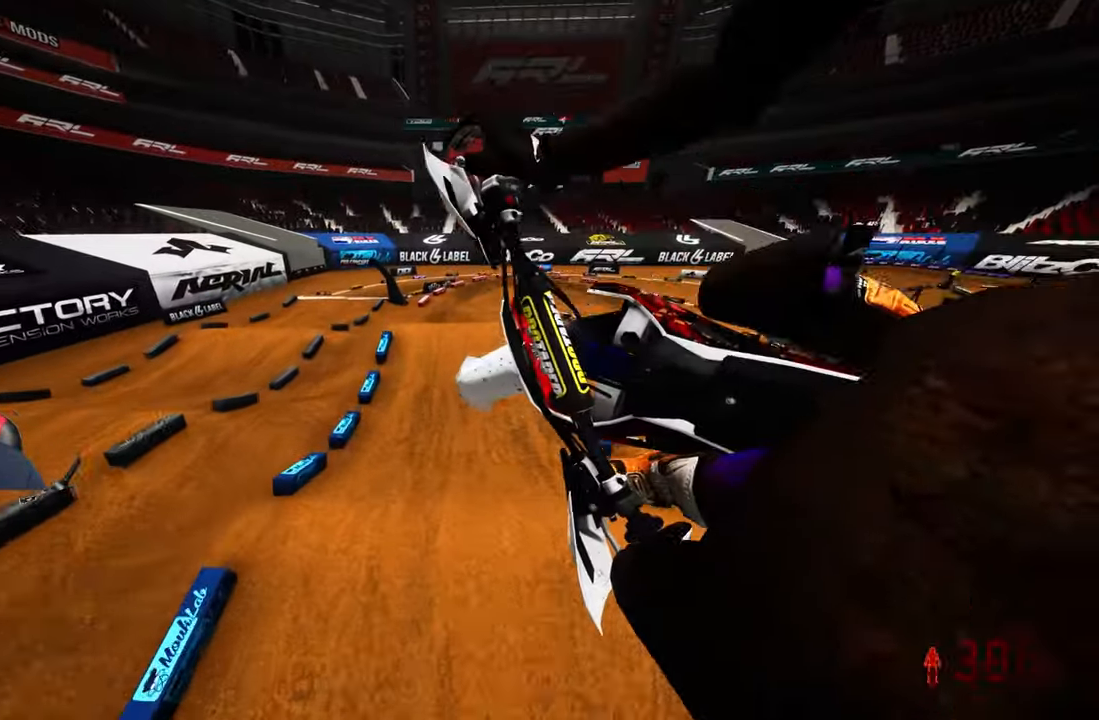
{"buttons": [], "left_stick": "left", "right_stick": "center", "events": [[17, "R3", "up"], [184, "left_stick", "center"], [317, "R2", "up"], [317, "left_stick", "left"]]}
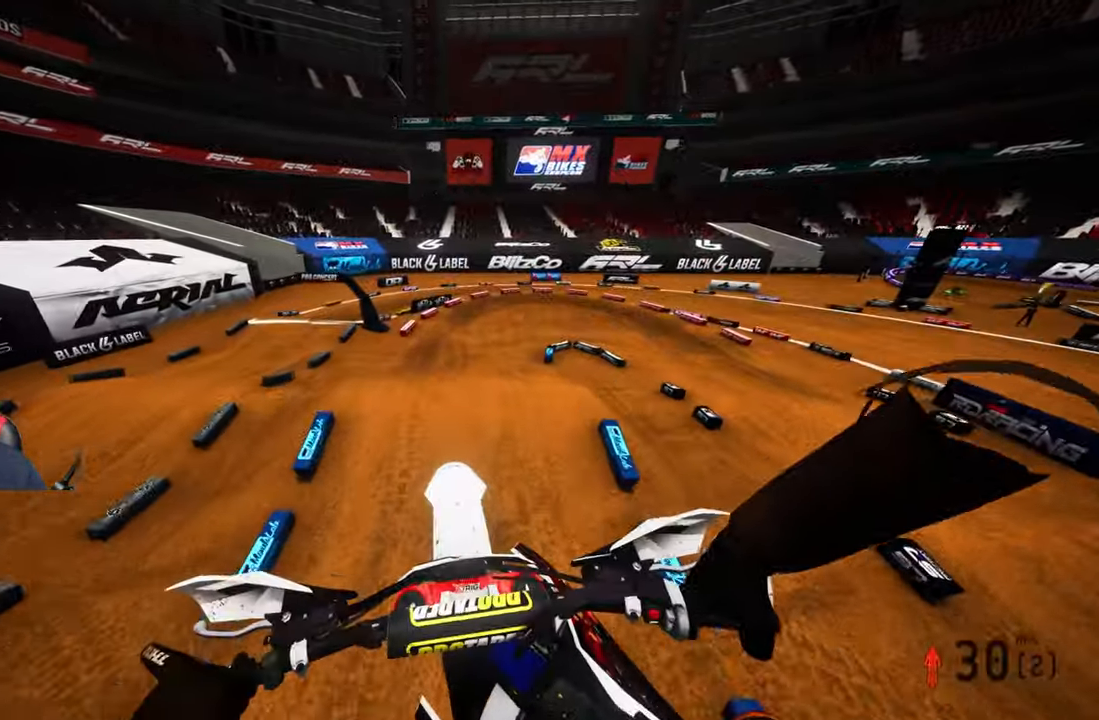
{"buttons": ["R2"], "left_stick": "center", "right_stick": "center", "events": [[367, "left_stick", "center"], [434, "R2", "down"]]}